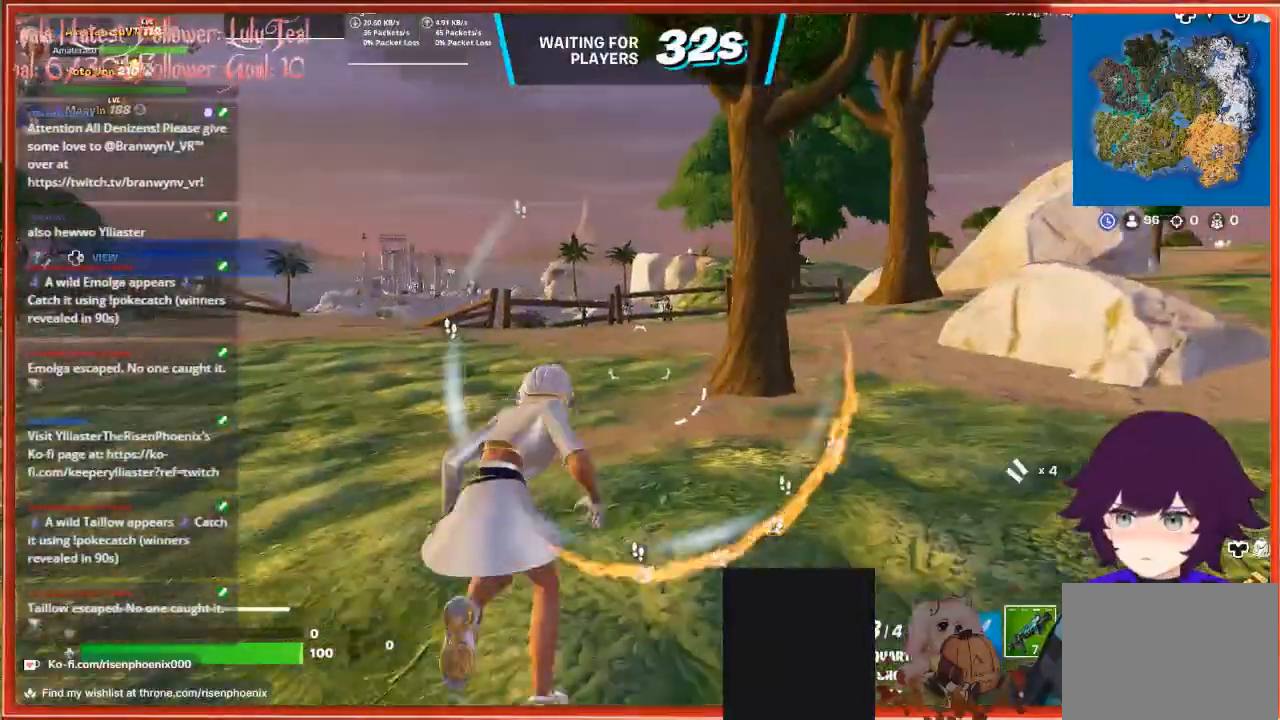
Gameplay with a controller (Xbox layout); each line is a JSON object with the inputs held at the frame after it. "events" lists button and stick changes between this image and that frame as [ms after this image, input, new state], when the widget could be followed in between.
{"buttons": [], "left_stick": "up", "right_stick": "right", "events": []}
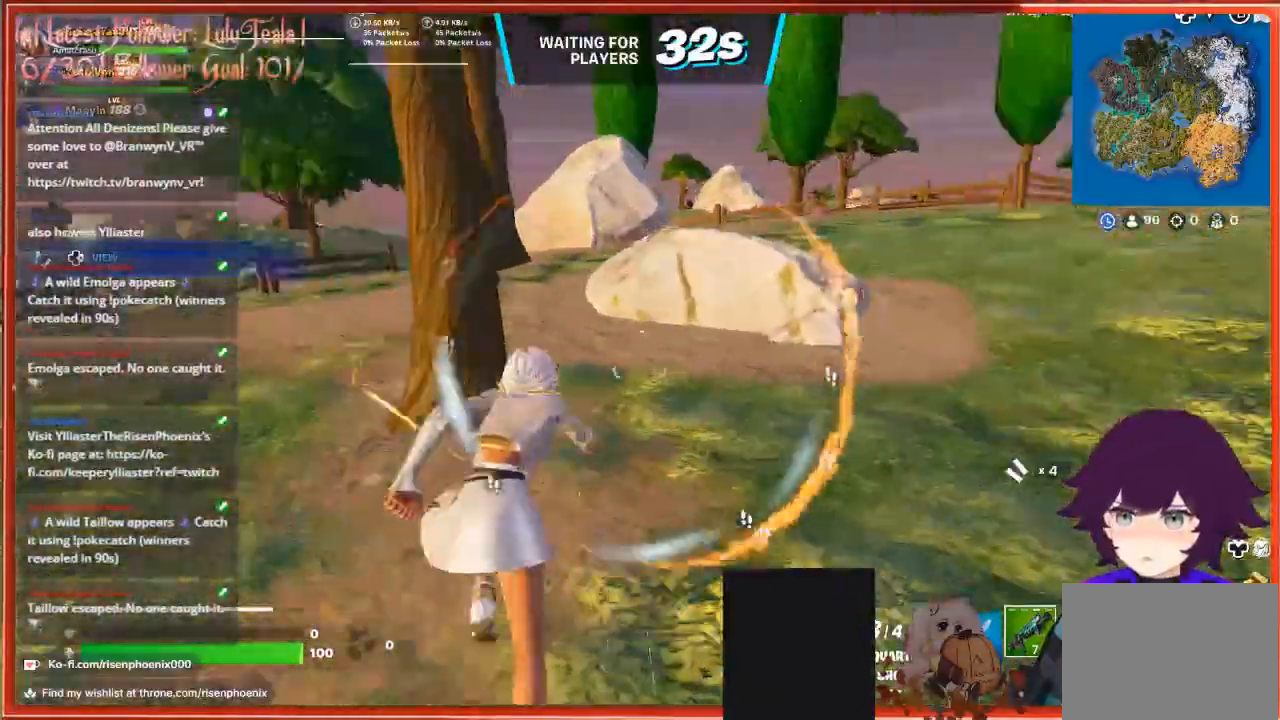
{"buttons": ["A"], "left_stick": "up", "right_stick": "center", "events": [[200, "right_stick", "center"], [367, "A", "down"]]}
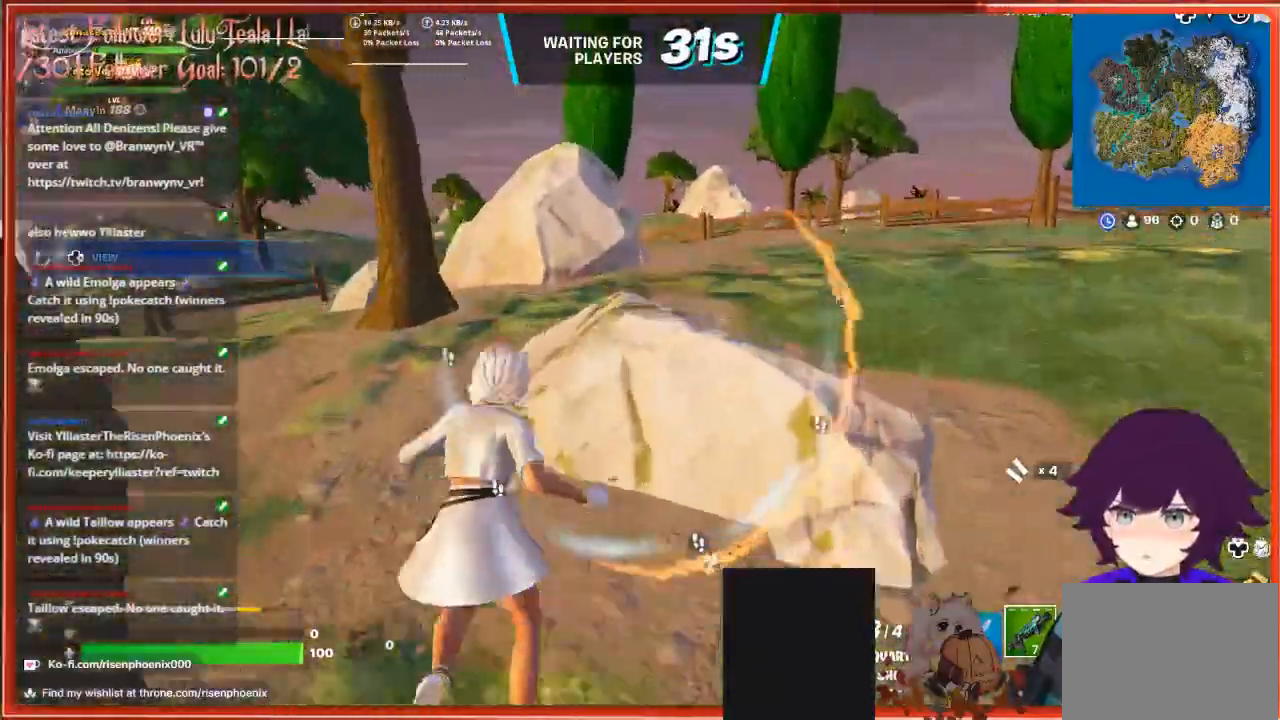
{"buttons": ["R3"], "left_stick": "up", "right_stick": "center", "events": [[100, "A", "up"], [467, "R3", "down"]]}
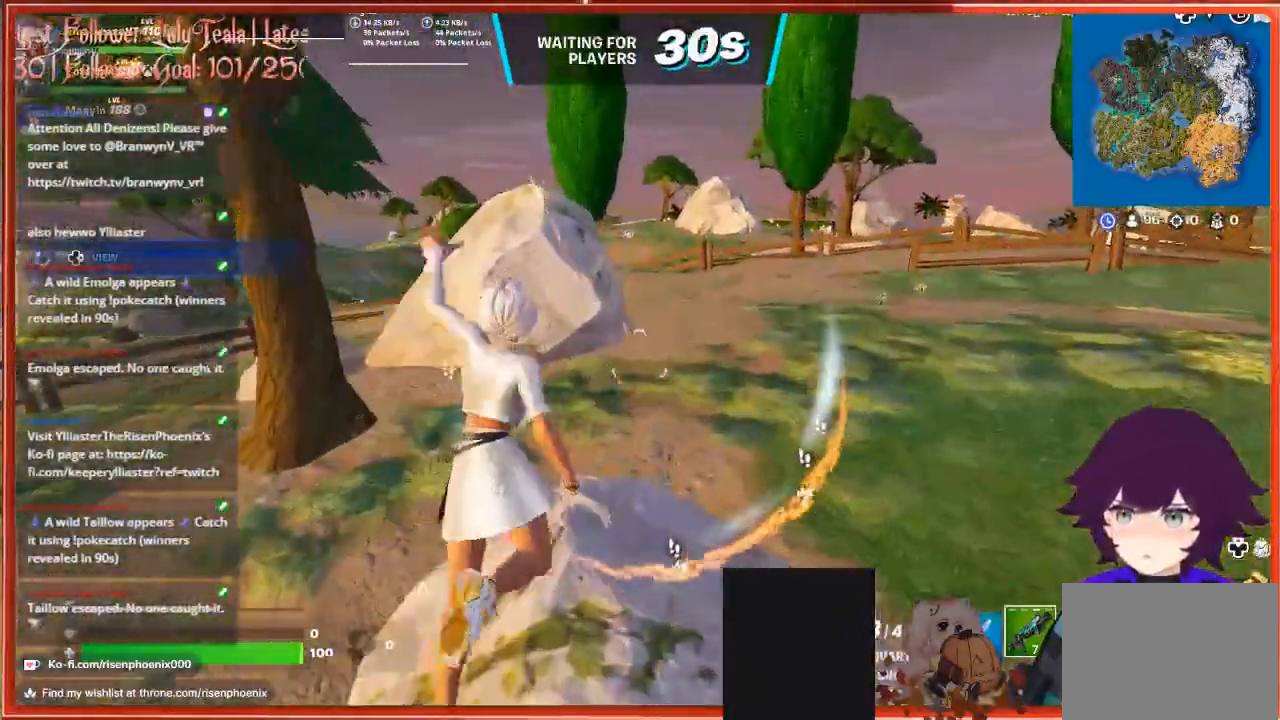
{"buttons": [], "left_stick": "up", "right_stick": "center", "events": [[33, "R3", "up"], [33, "right_stick", "right"], [300, "right_stick", "center"]]}
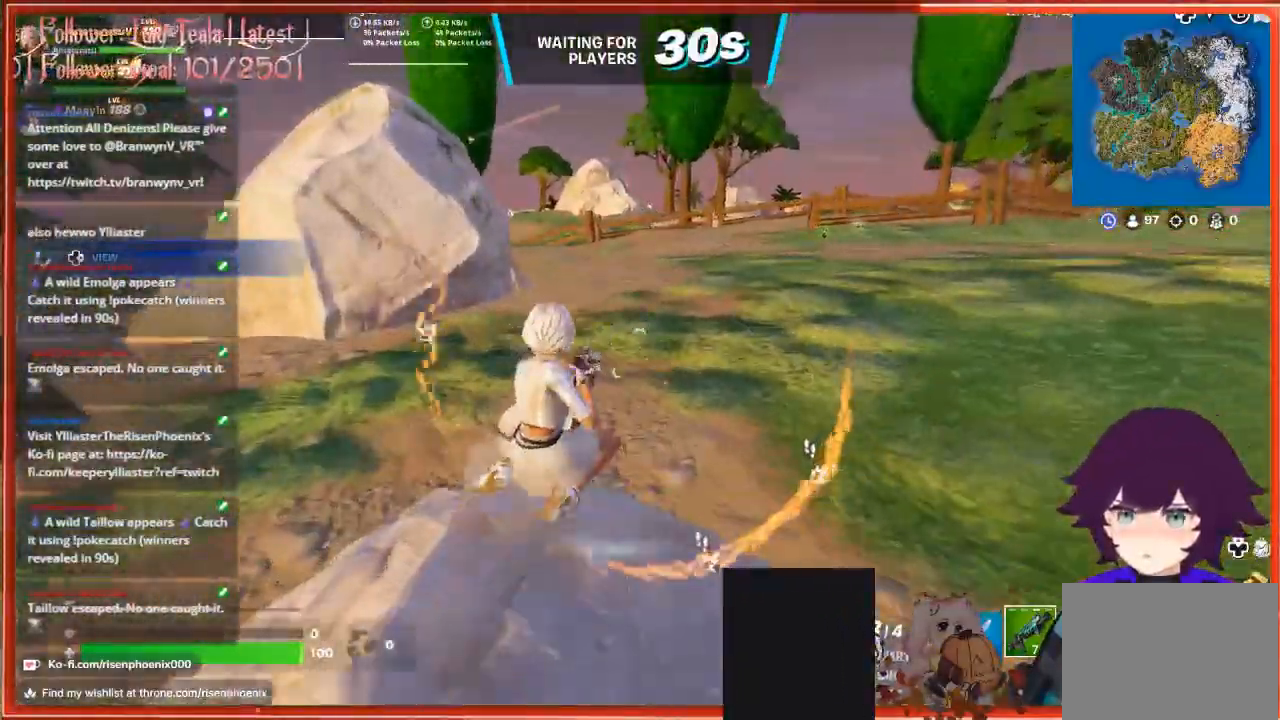
{"buttons": [], "left_stick": "up", "right_stick": "center", "events": []}
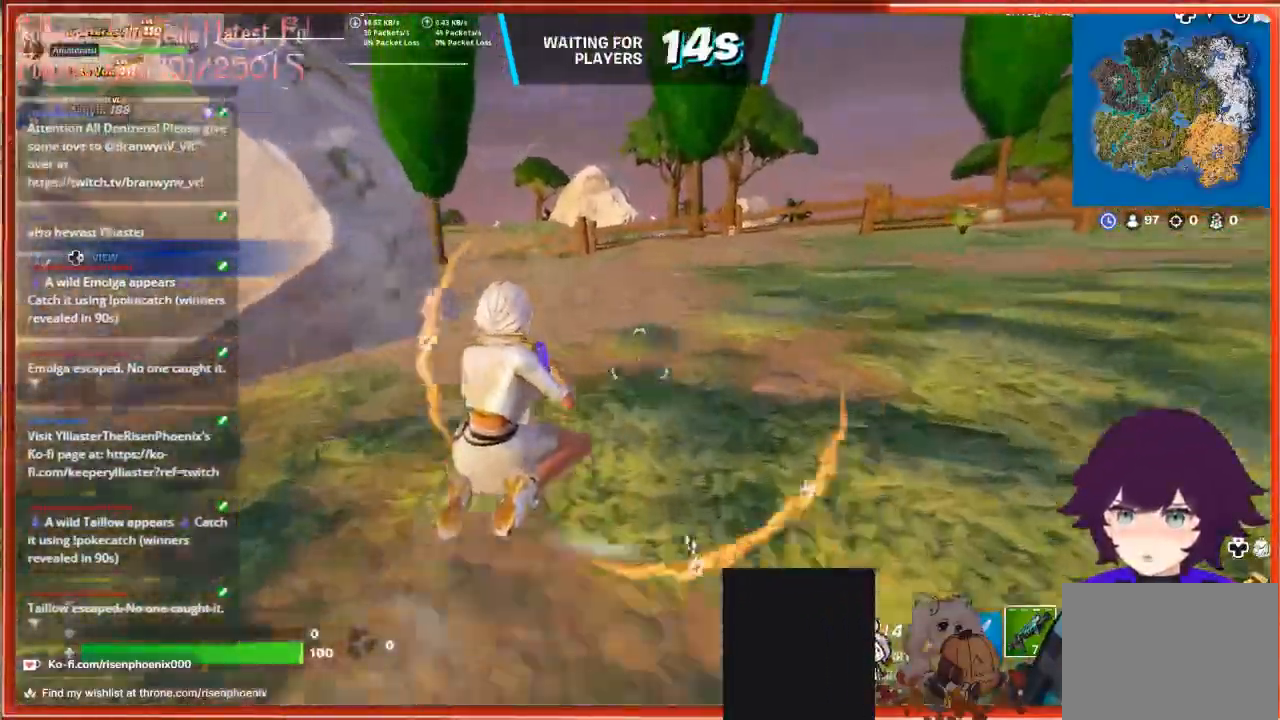
{"buttons": [], "left_stick": "up", "right_stick": "center", "events": [[167, "A", "down"], [433, "A", "up"]]}
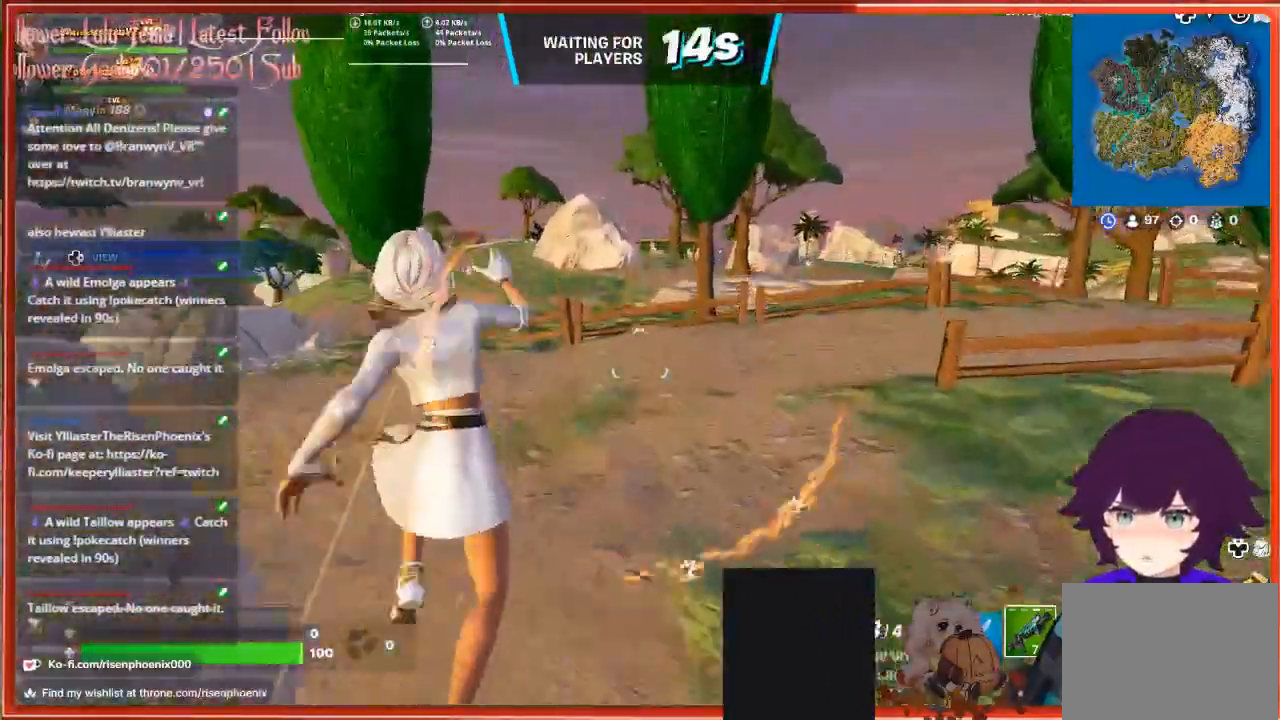
{"buttons": [], "left_stick": "up", "right_stick": "center", "events": [[167, "right_stick", "left"], [400, "right_stick", "center"]]}
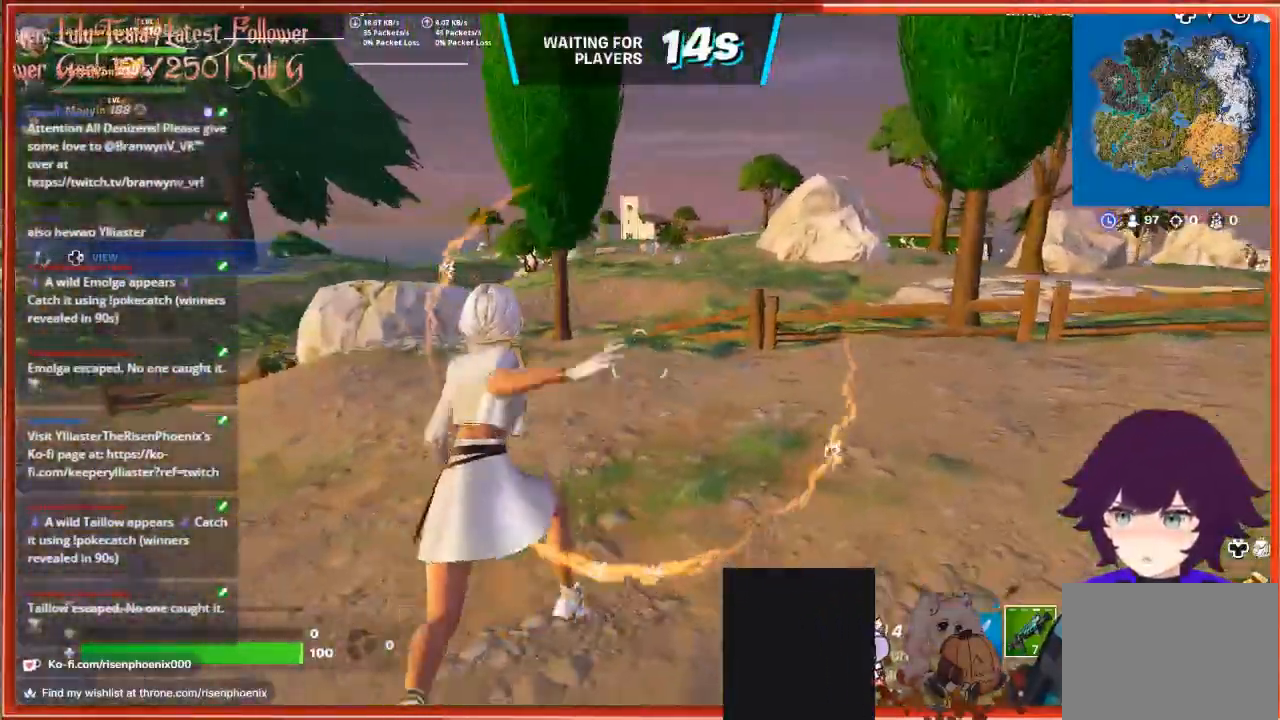
{"buttons": [], "left_stick": "up", "right_stick": "center", "events": [[67, "R3", "down"], [167, "R3", "up"]]}
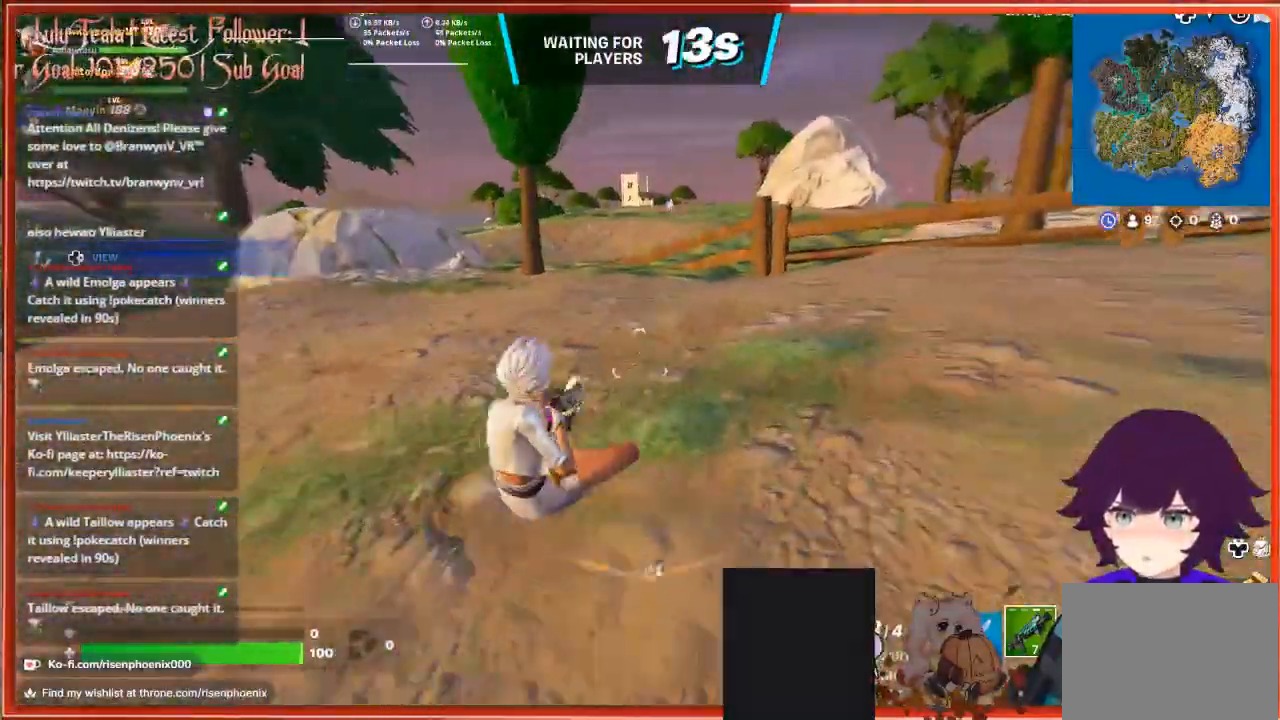
{"buttons": [], "left_stick": "up", "right_stick": "center", "events": []}
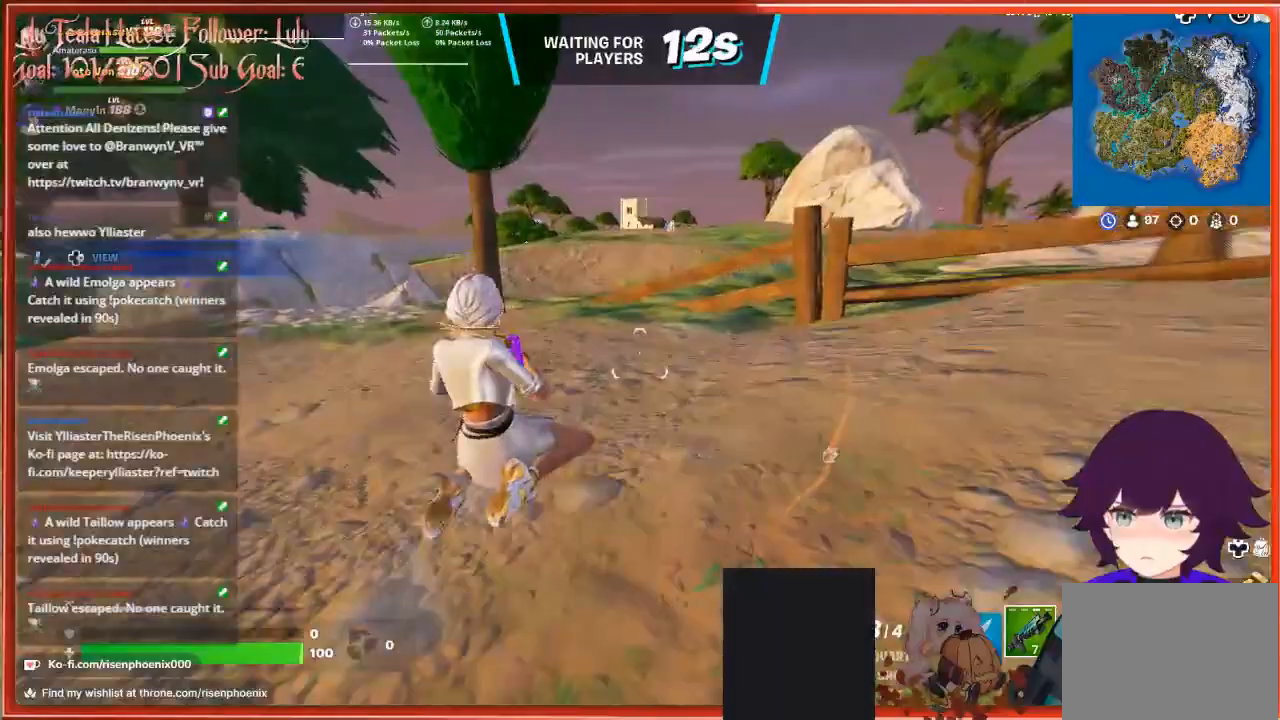
{"buttons": [], "left_stick": "up-right", "right_stick": "center", "events": [[500, "left_stick", "up-right"]]}
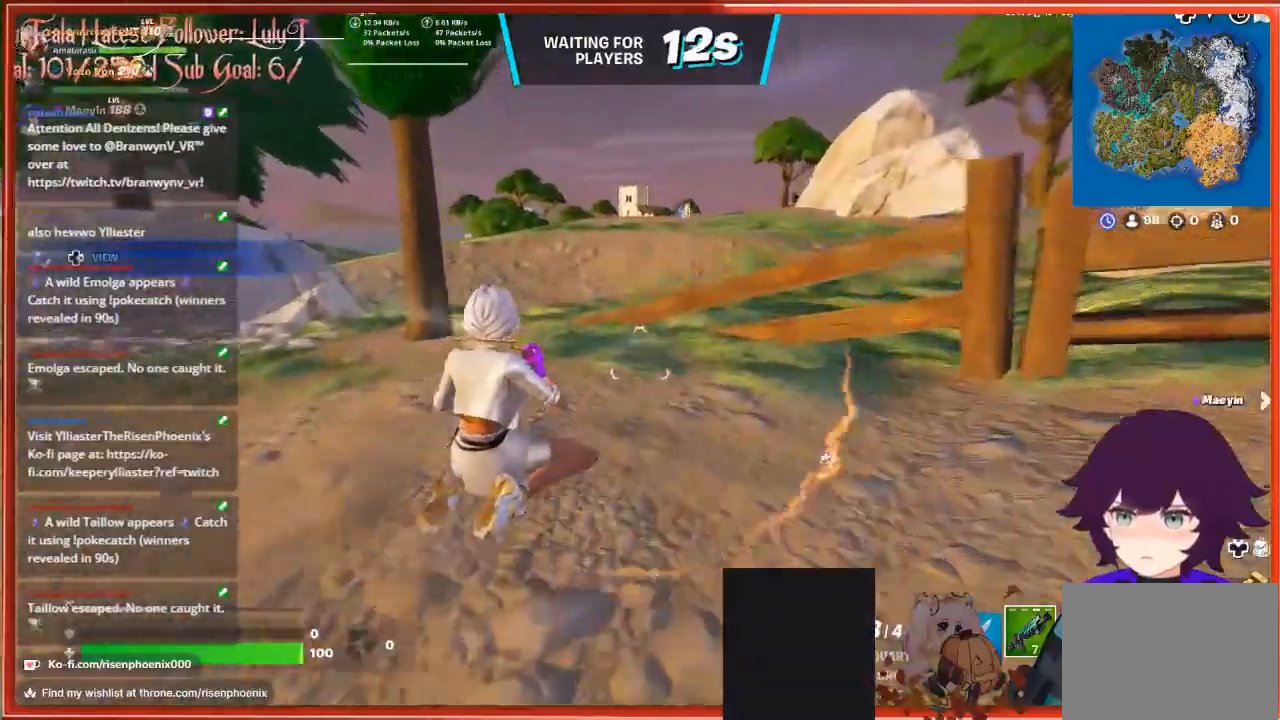
{"buttons": [], "left_stick": "up-right", "right_stick": "center", "events": [[67, "A", "down"], [333, "A", "up"]]}
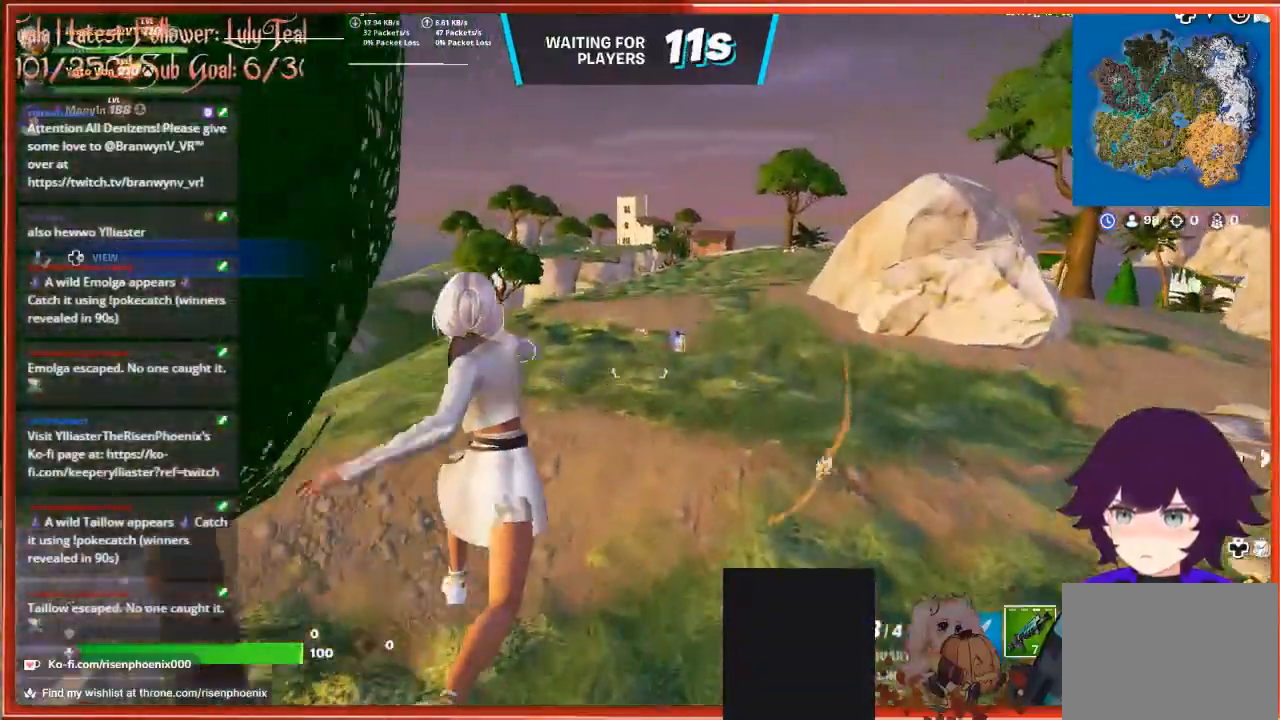
{"buttons": [], "left_stick": "up", "right_stick": "center", "events": [[167, "left_stick", "up"], [200, "R3", "down"], [333, "R3", "up"]]}
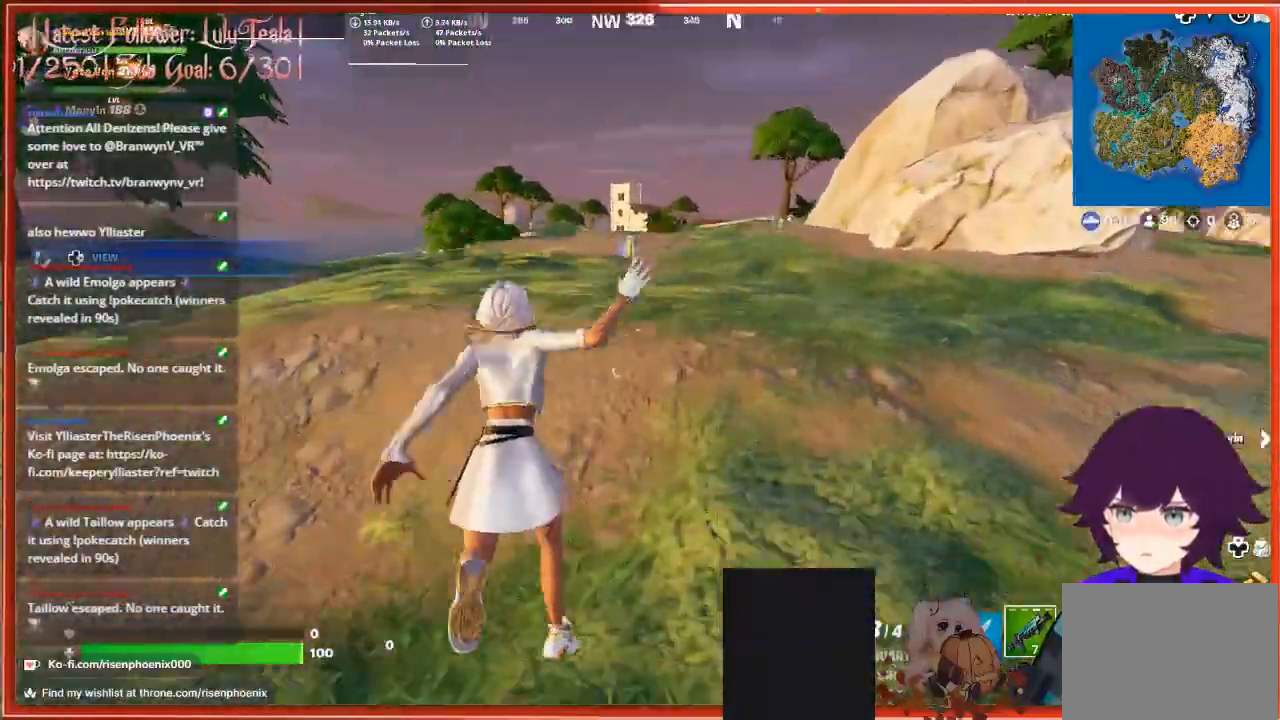
{"buttons": [], "left_stick": "up", "right_stick": "center", "events": [[367, "R3", "down"], [500, "R3", "up"]]}
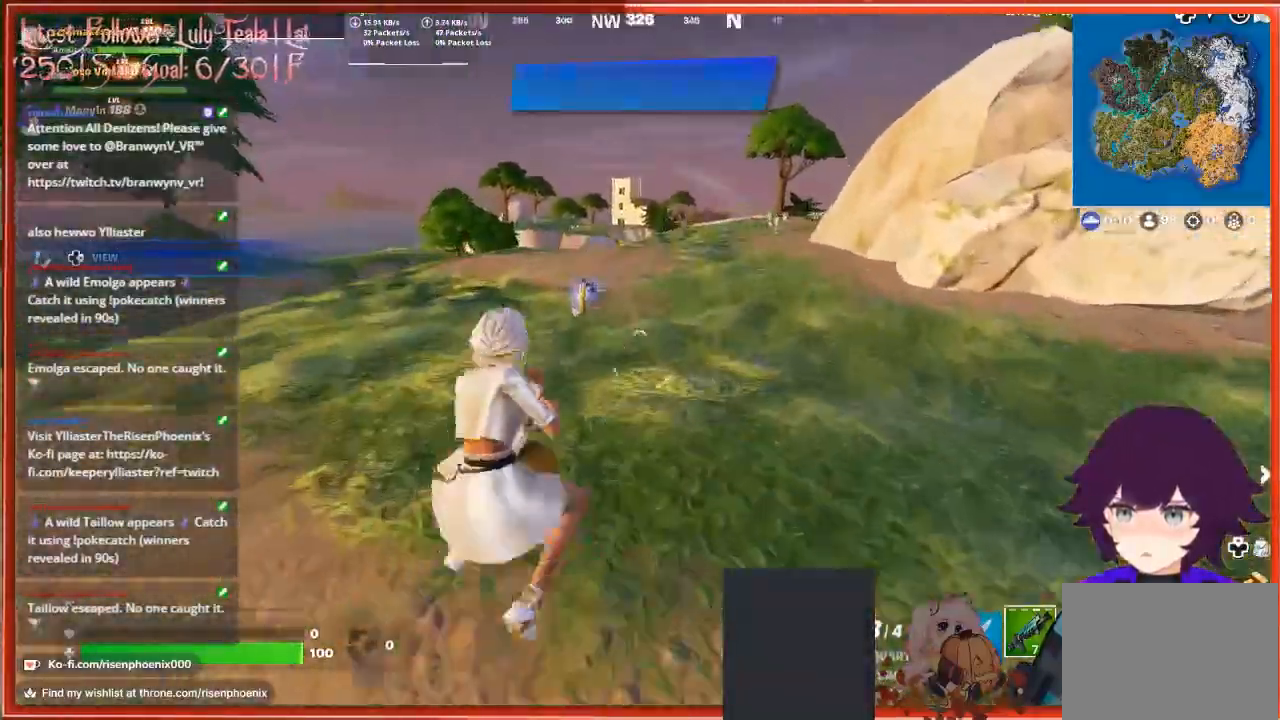
{"buttons": ["X"], "left_stick": "up", "right_stick": "center", "events": [[67, "right_stick", "down-left"], [300, "right_stick", "center"], [433, "X", "down"]]}
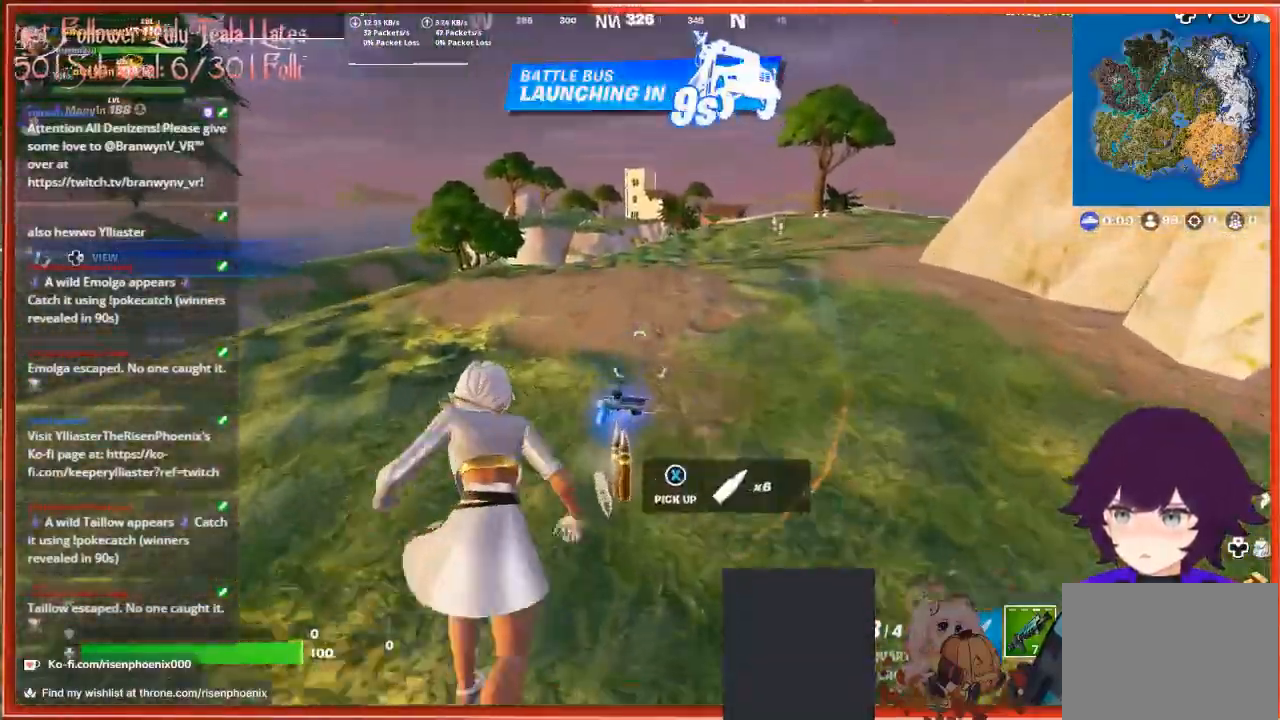
{"buttons": [], "left_stick": "up", "right_stick": "center", "events": [[33, "X", "up"], [100, "X", "down"], [200, "X", "up"]]}
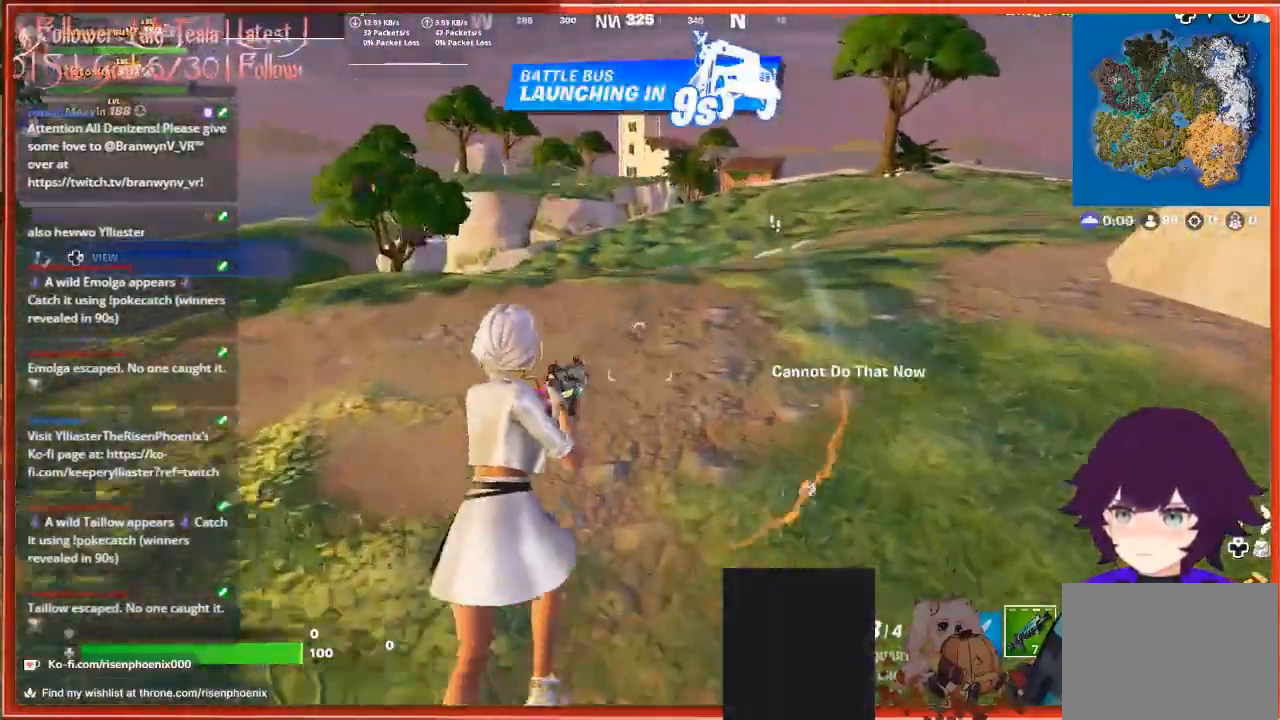
{"buttons": [], "left_stick": "up", "right_stick": "right", "events": [[67, "right_stick", "right"], [267, "R1", "down"], [400, "R1", "up"]]}
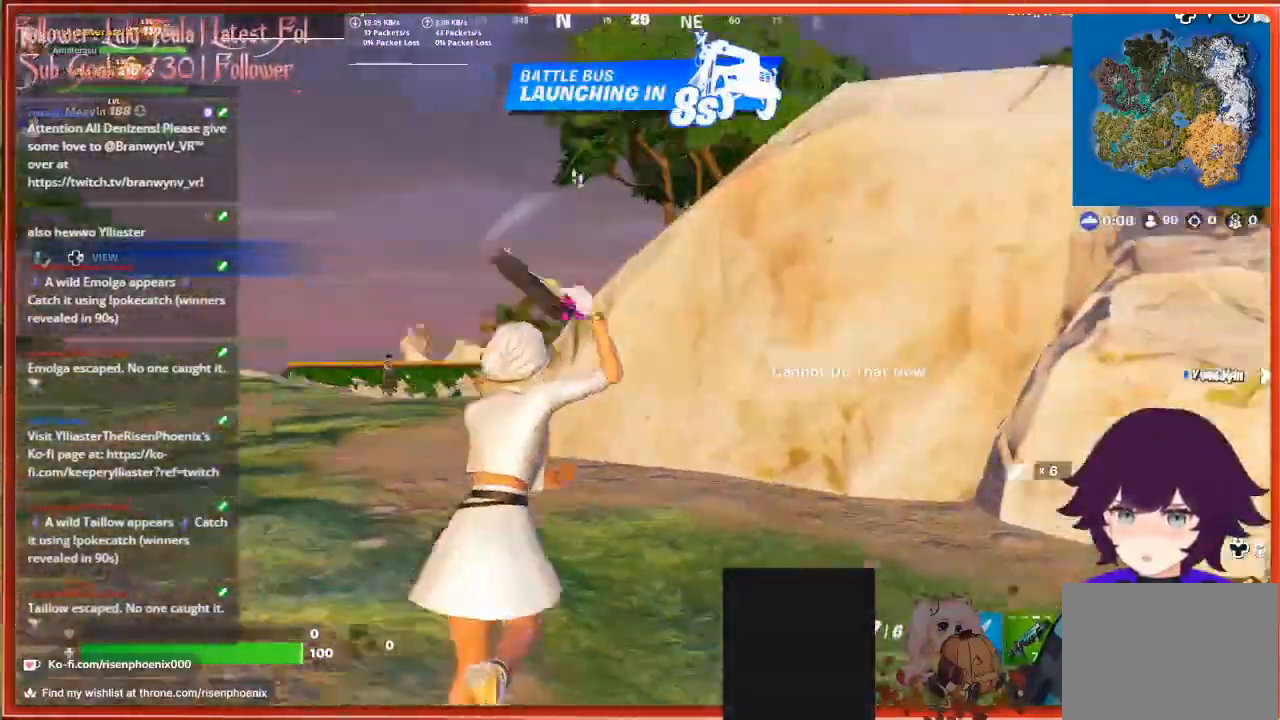
{"buttons": [], "left_stick": "up-left", "right_stick": "left", "events": [[233, "right_stick", "center"], [367, "left_stick", "up-left"], [400, "right_stick", "left"]]}
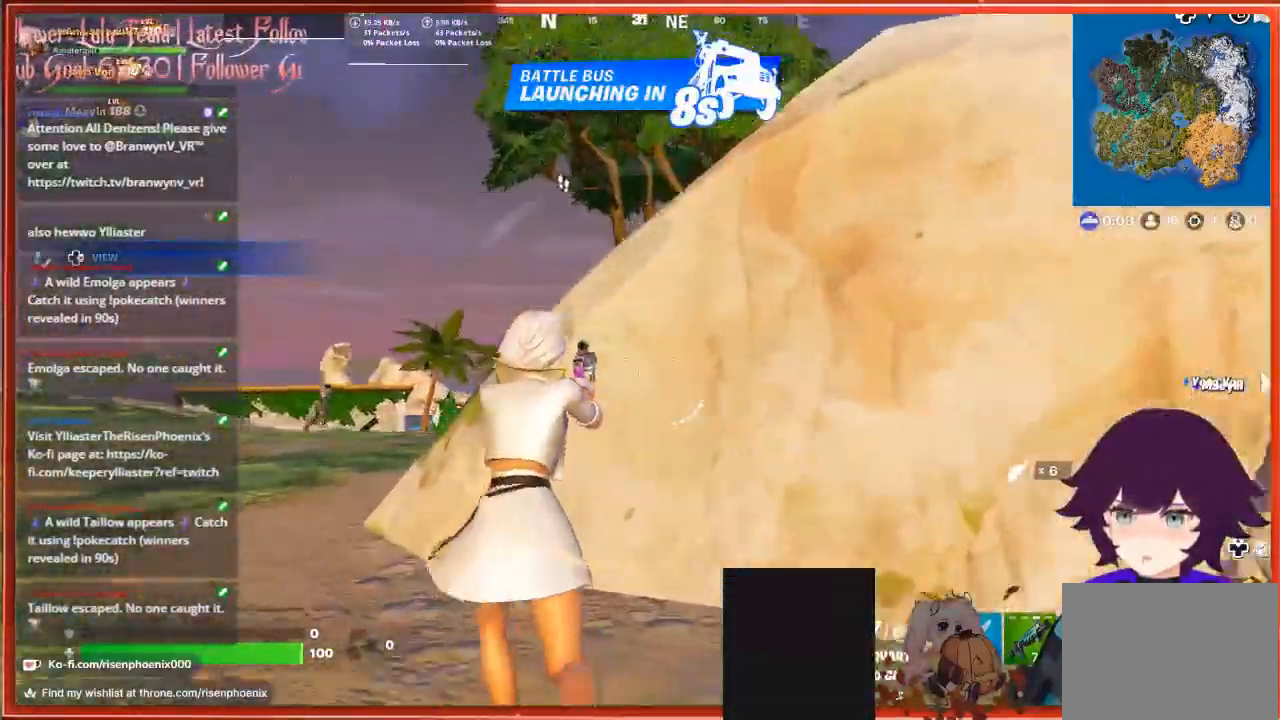
{"buttons": ["L2"], "left_stick": "up-left", "right_stick": "down-left", "events": [[333, "L2", "down"], [367, "right_stick", "down-left"]]}
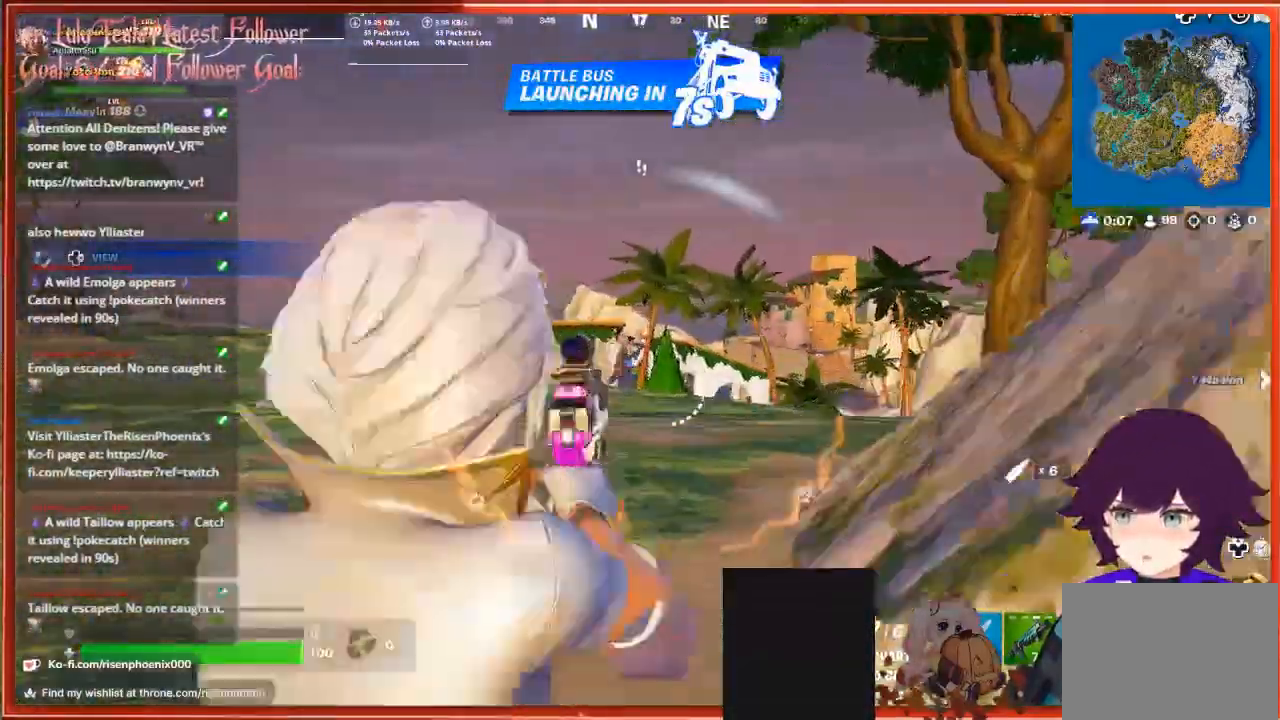
{"buttons": ["L2"], "left_stick": "up", "right_stick": "right", "events": [[133, "left_stick", "up"], [133, "right_stick", "center"], [300, "right_stick", "right"]]}
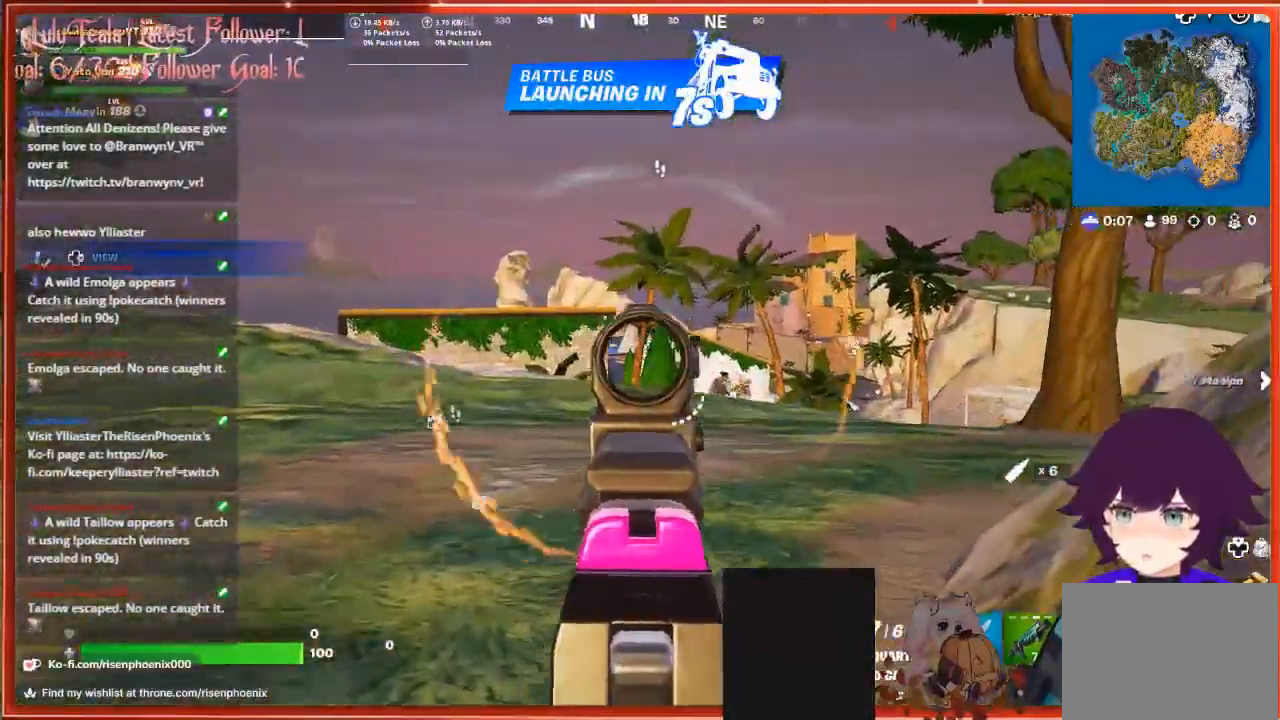
{"buttons": ["L2"], "left_stick": "up", "right_stick": "down-right", "events": [[267, "right_stick", "down-right"]]}
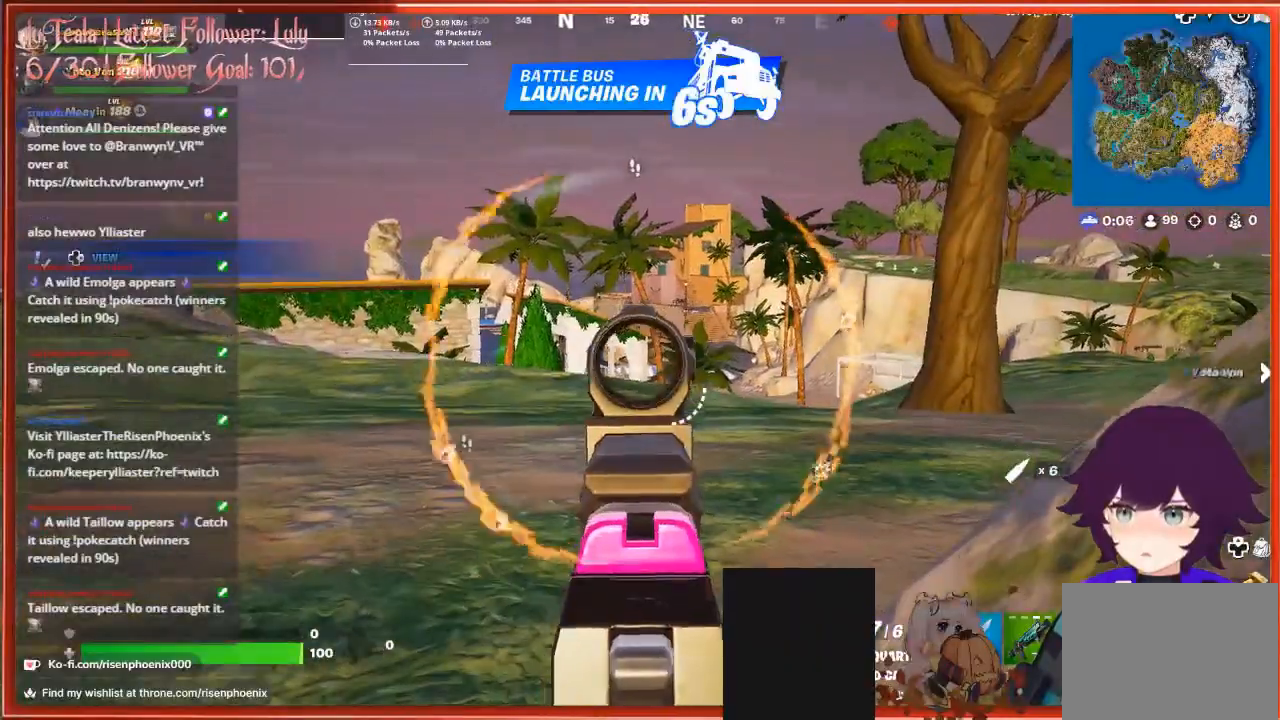
{"buttons": ["L2"], "left_stick": "up", "right_stick": "left", "events": [[433, "right_stick", "center"], [500, "right_stick", "left"]]}
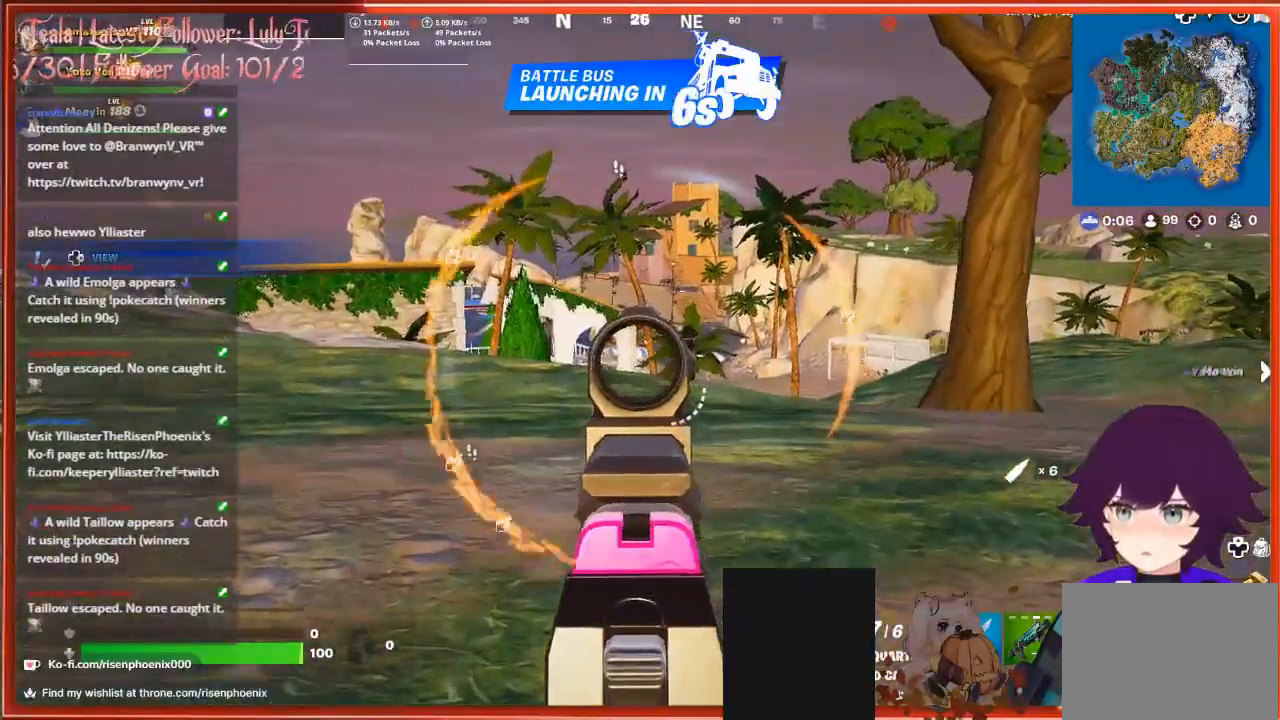
{"buttons": ["L2"], "left_stick": "up", "right_stick": "left", "events": []}
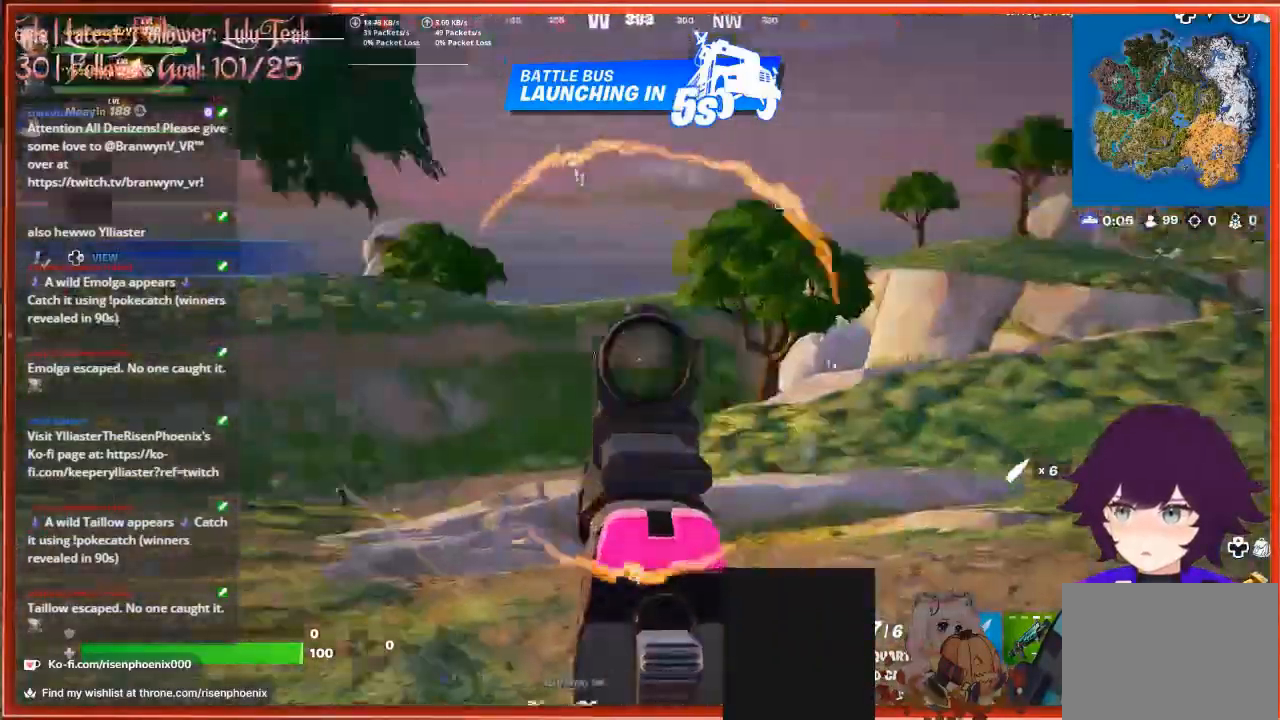
{"buttons": ["L2"], "left_stick": "up-right", "right_stick": "down-left", "events": [[100, "left_stick", "up-right"], [467, "right_stick", "down-left"]]}
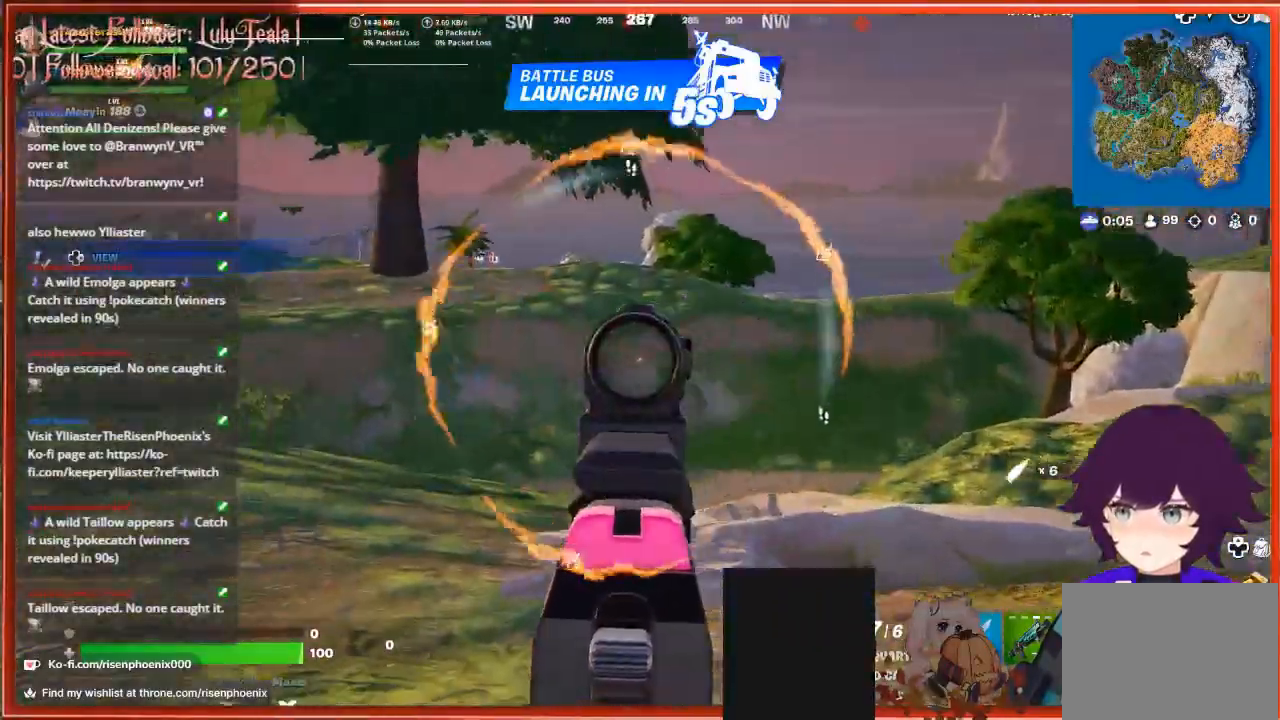
{"buttons": ["L2"], "left_stick": "up", "right_stick": "center", "events": [[200, "left_stick", "up"], [400, "right_stick", "center"]]}
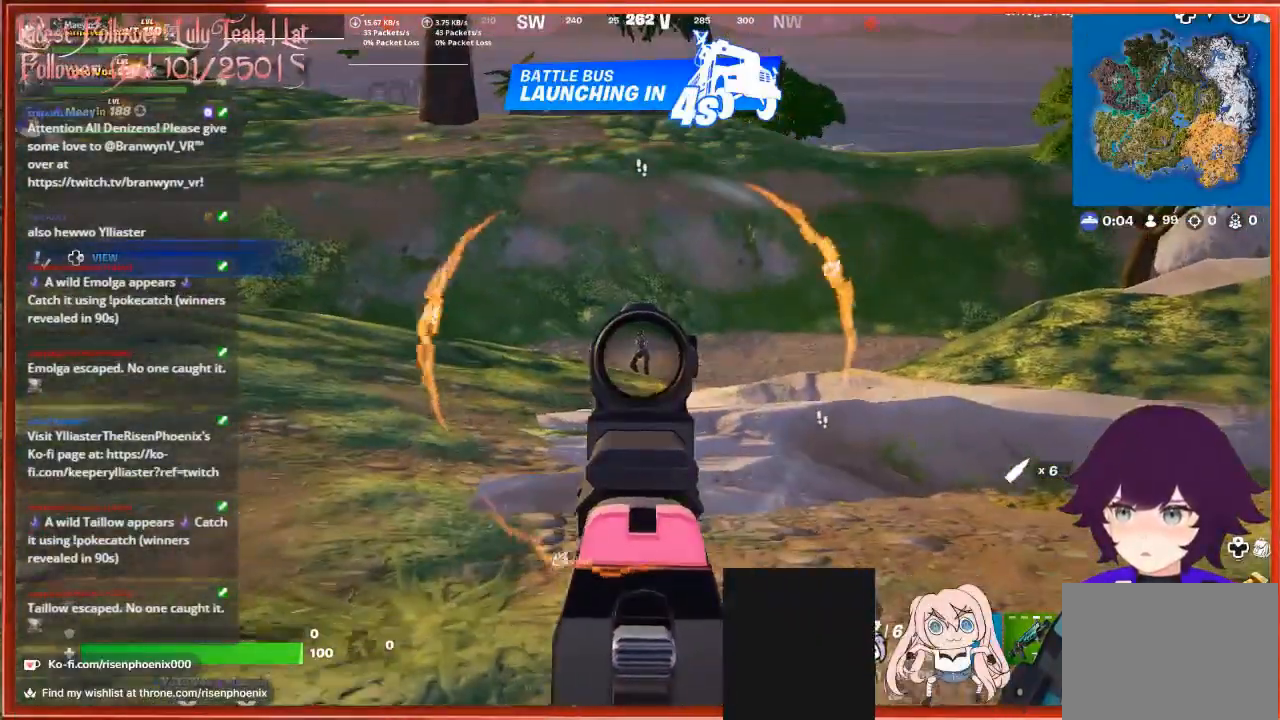
{"buttons": ["L2"], "left_stick": "up", "right_stick": "center", "events": []}
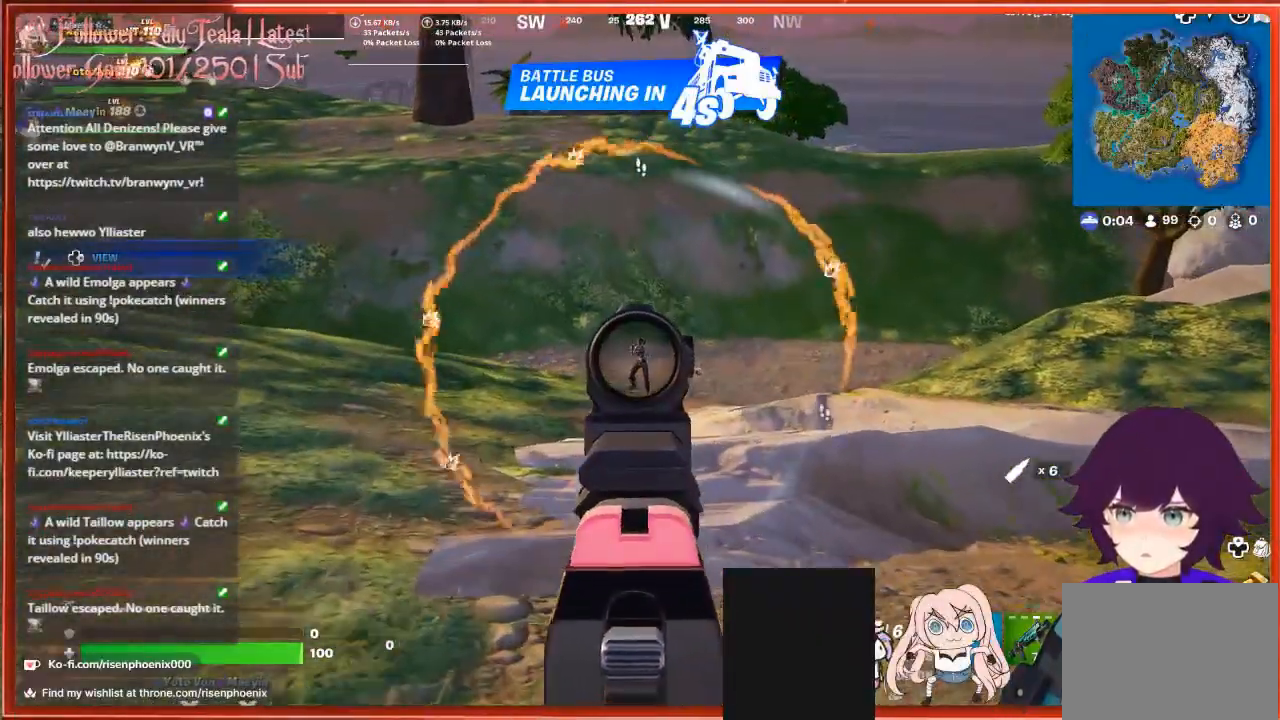
{"buttons": ["L2"], "left_stick": "up", "right_stick": "down", "events": [[133, "R2", "down"], [267, "R2", "up"], [367, "right_stick", "down"]]}